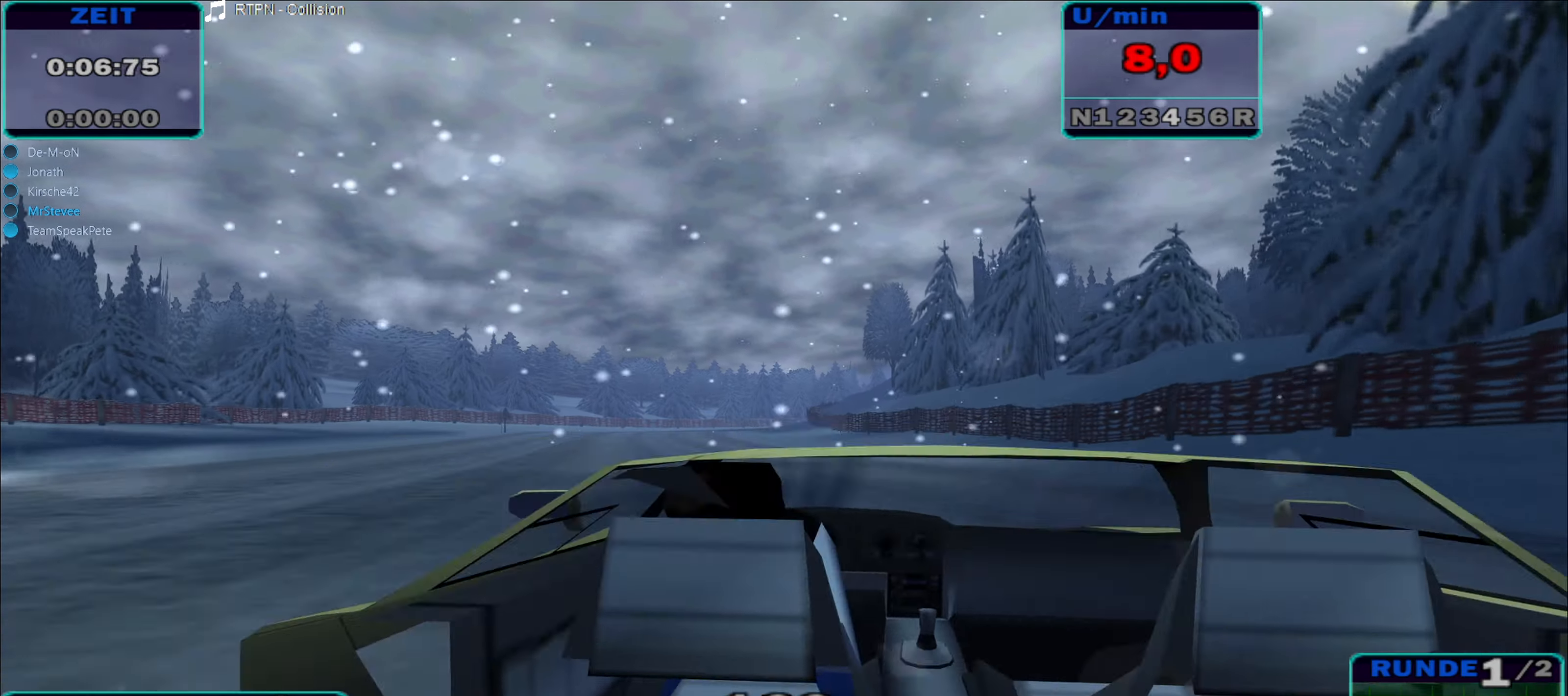
Gameplay with a controller (Xbox layout); each line is a JSON object with the inputs held at the frame after it. "events" lists button and stick changes between this image and that frame as [ms after this image, input, new state], when the widget could be followed in between. Not read: L3 R3.
{"buttons": ["R2"], "left_stick": "center", "right_stick": "center", "events": [[366, "left_stick", "center"]]}
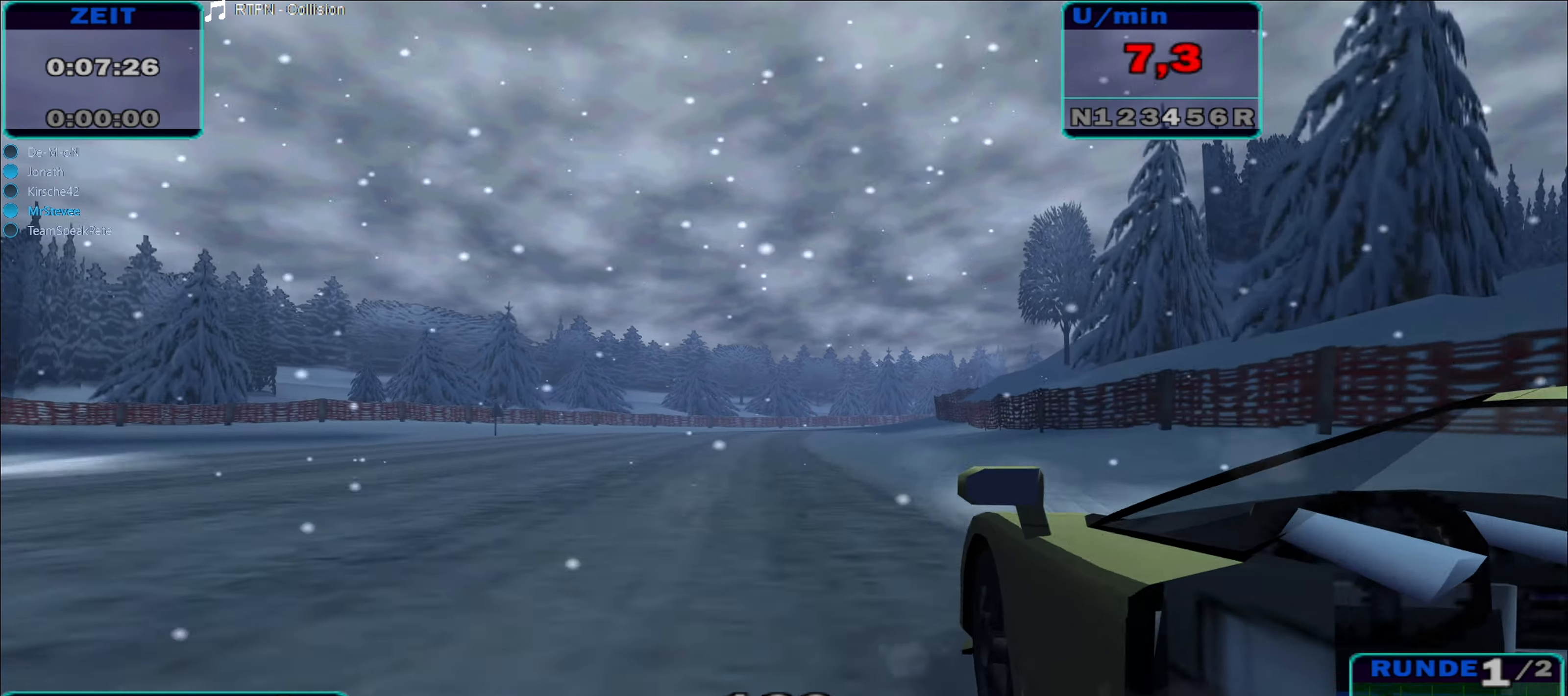
{"buttons": ["R2"], "left_stick": "center", "right_stick": "center", "events": [[200, "left_stick", "right"], [500, "left_stick", "center"]]}
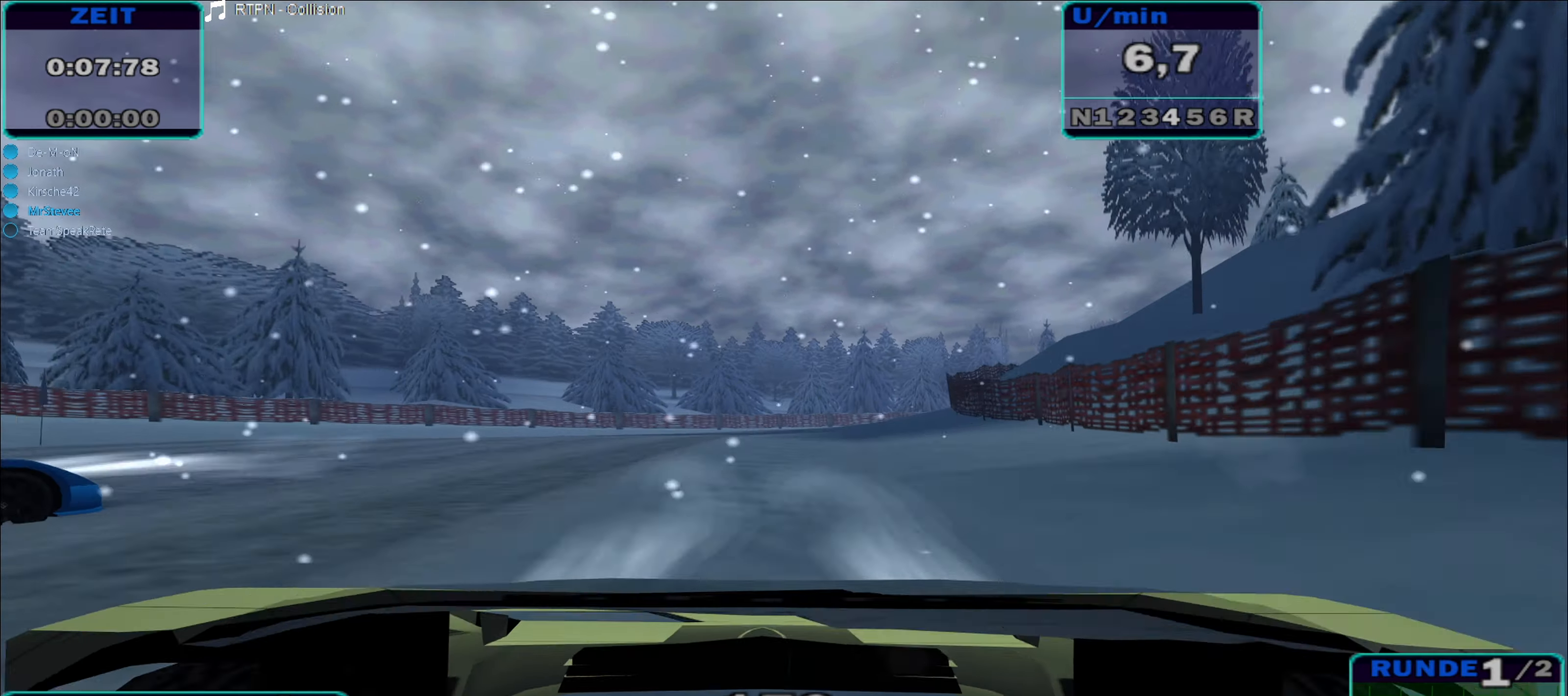
{"buttons": ["A", "R2"], "left_stick": "right", "right_stick": "center", "events": [[66, "left_stick", "right"], [283, "A", "down"]]}
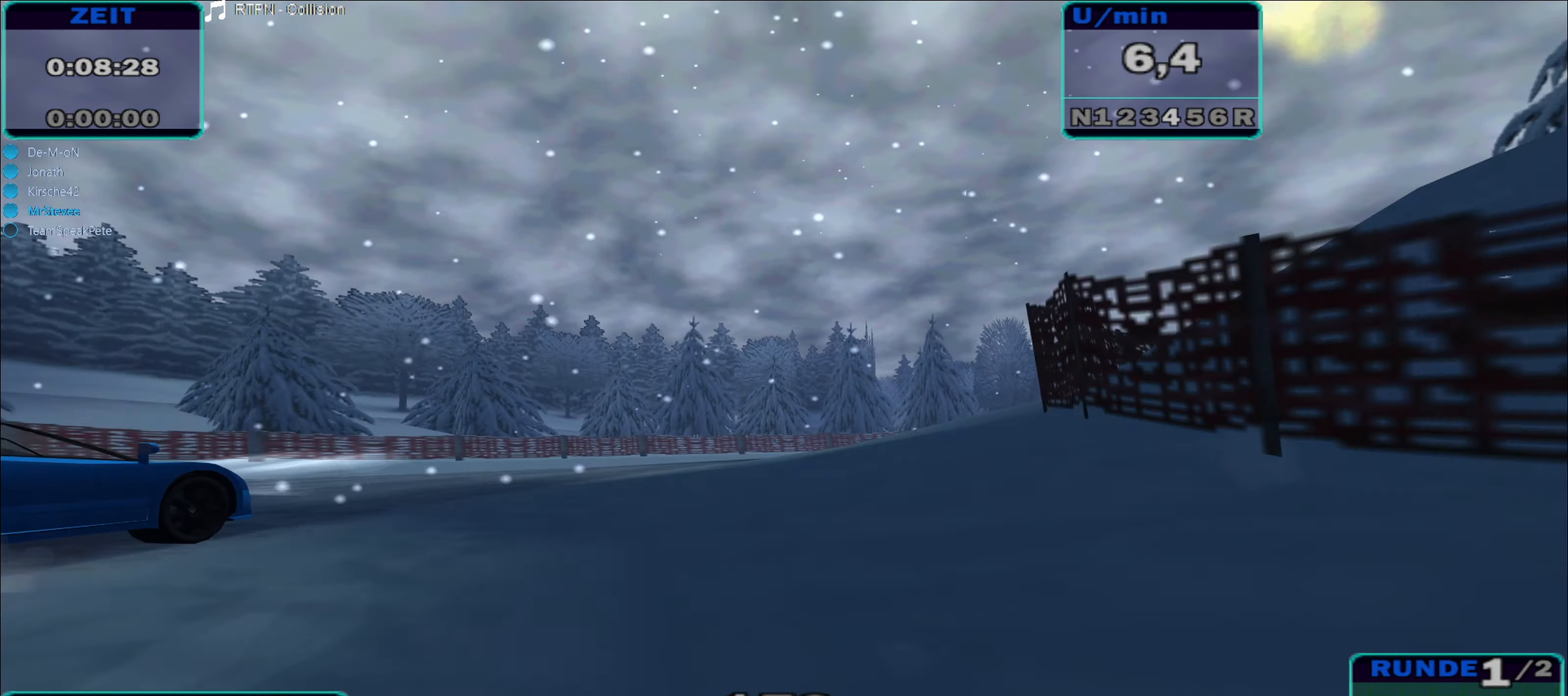
{"buttons": ["A", "R2"], "left_stick": "right", "right_stick": "center", "events": [[16, "A", "up"], [216, "A", "down"]]}
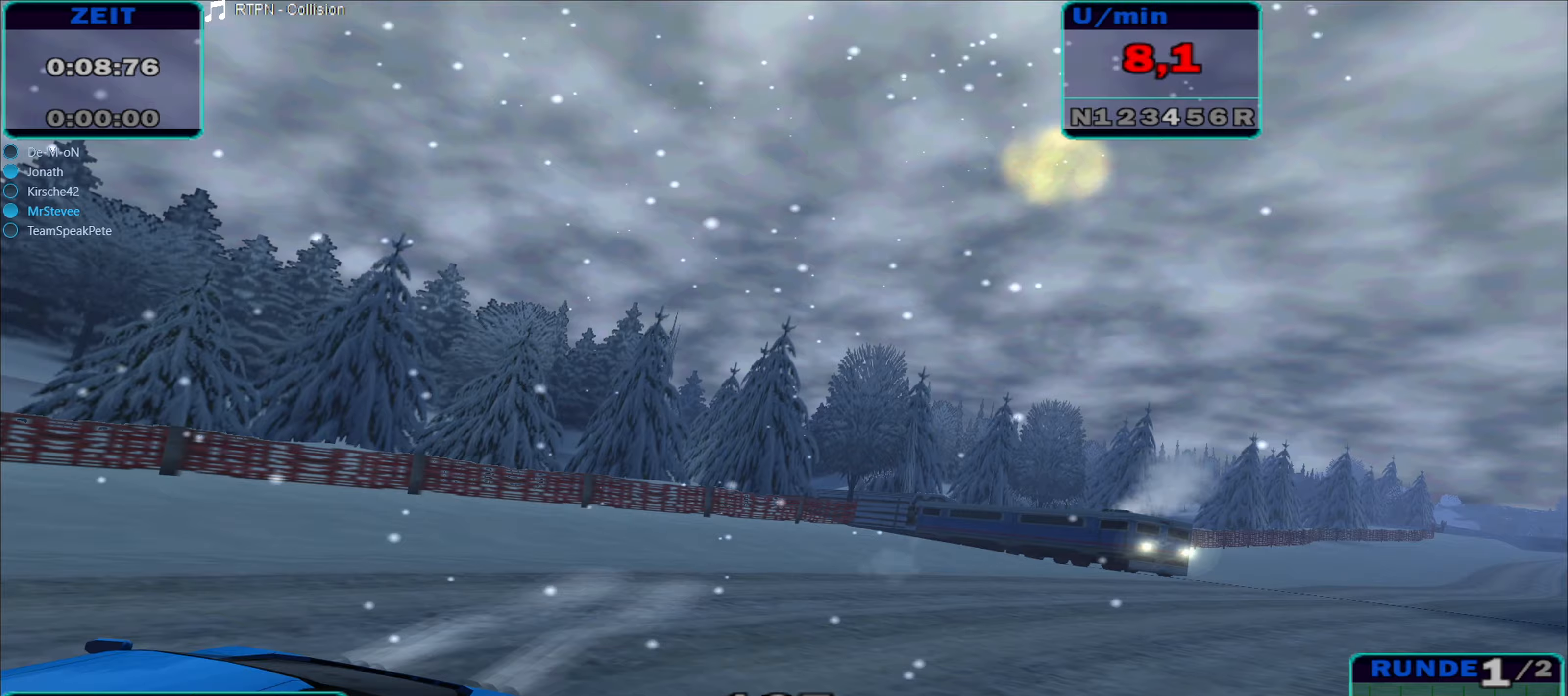
{"buttons": ["A", "R2"], "left_stick": "right", "right_stick": "center", "events": []}
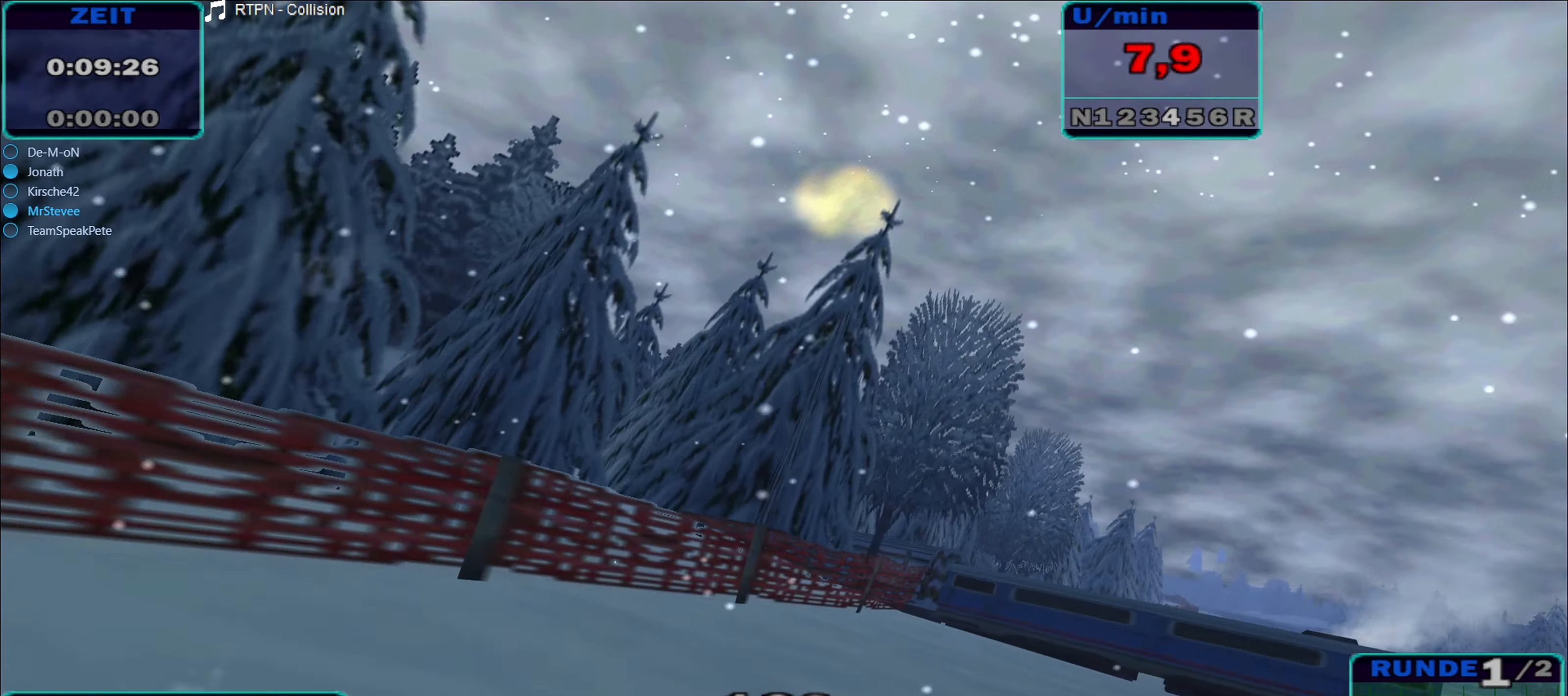
{"buttons": ["R2"], "left_stick": "center", "right_stick": "center", "events": [[283, "A", "up"], [433, "left_stick", "center"]]}
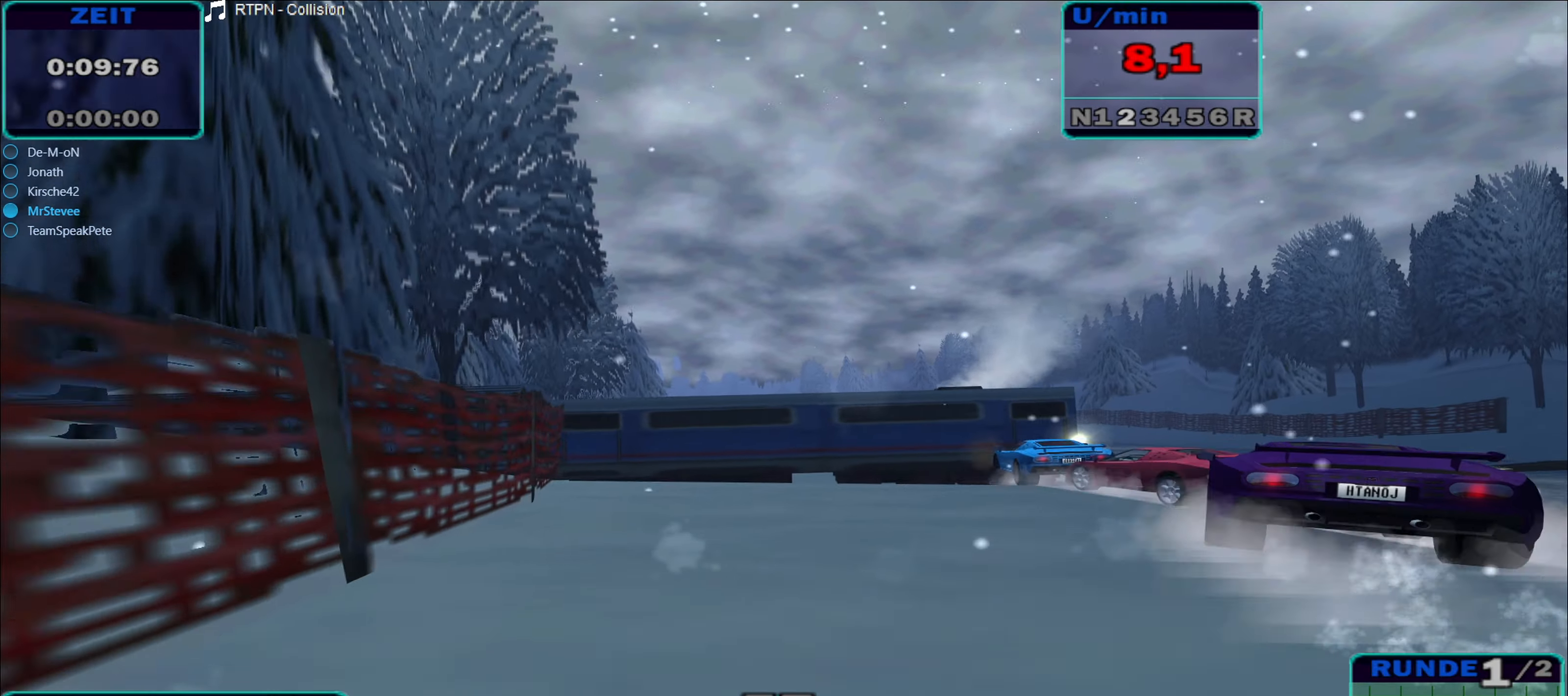
{"buttons": ["A", "R2"], "left_stick": "right", "right_stick": "center", "events": [[83, "left_stick", "right"], [167, "A", "down"], [167, "X", "down"], [183, "B", "down"], [217, "X", "up"], [267, "B", "up"]]}
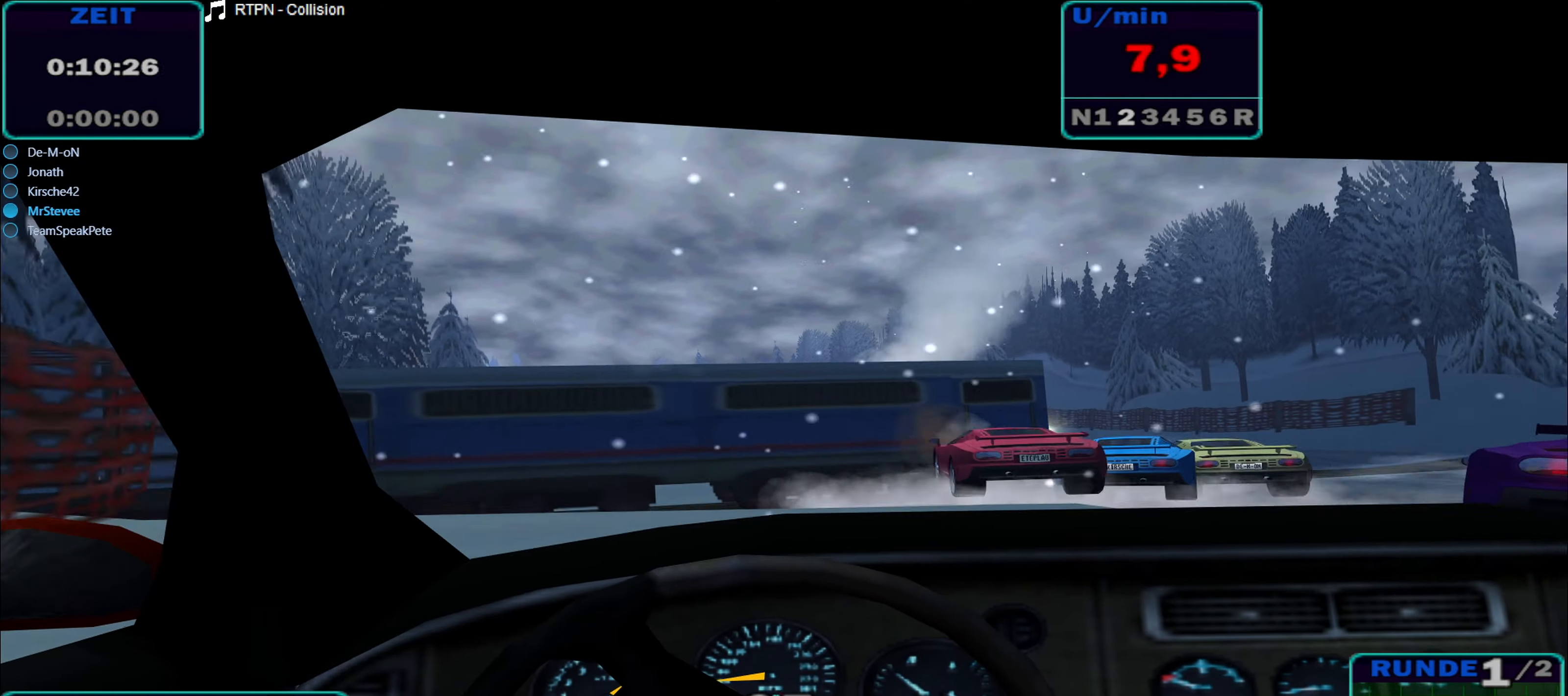
{"buttons": ["R2"], "left_stick": "right", "right_stick": "center", "events": [[400, "A", "up"]]}
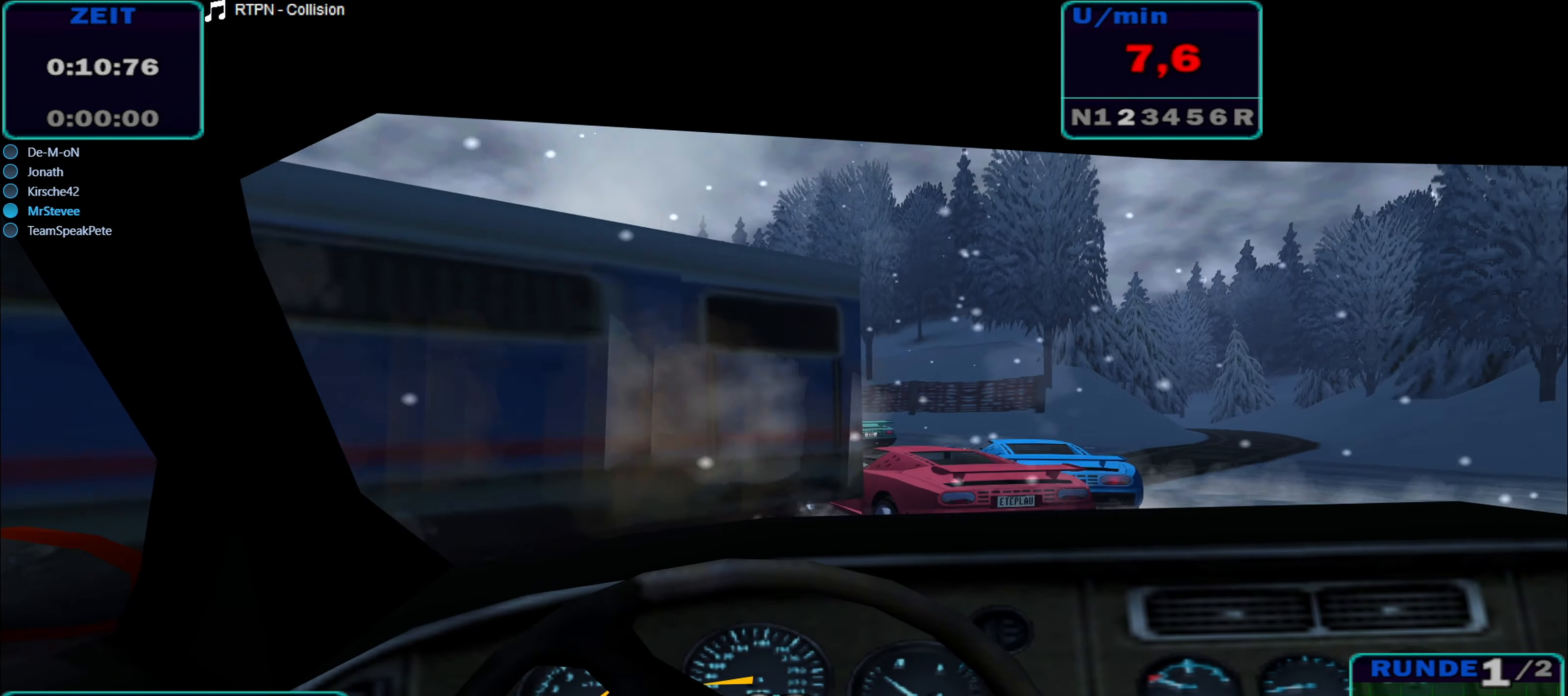
{"buttons": ["R2"], "left_stick": "left", "right_stick": "center", "events": [[17, "left_stick", "center"], [383, "left_stick", "left"]]}
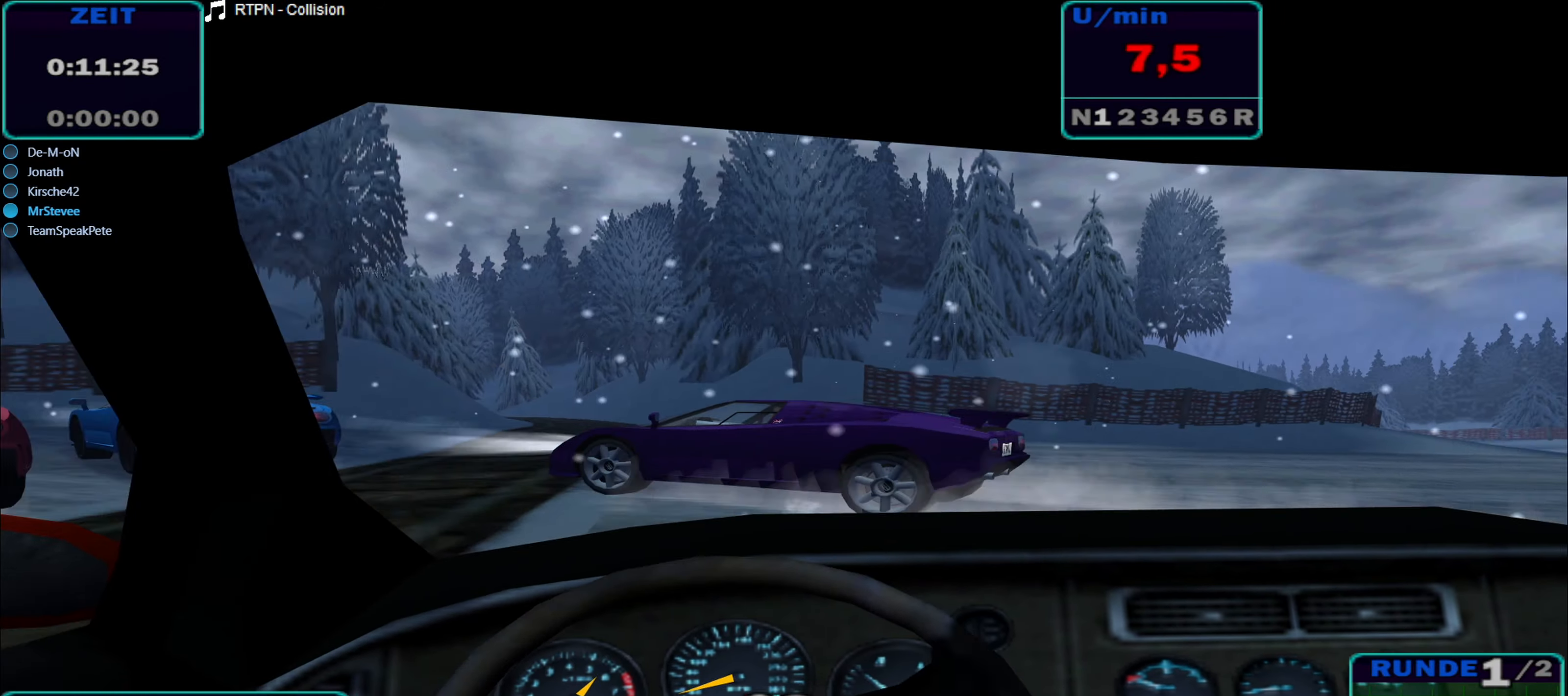
{"buttons": ["B", "R2"], "left_stick": "left", "right_stick": "center", "events": [[17, "B", "down"], [283, "B", "up"], [433, "B", "down"]]}
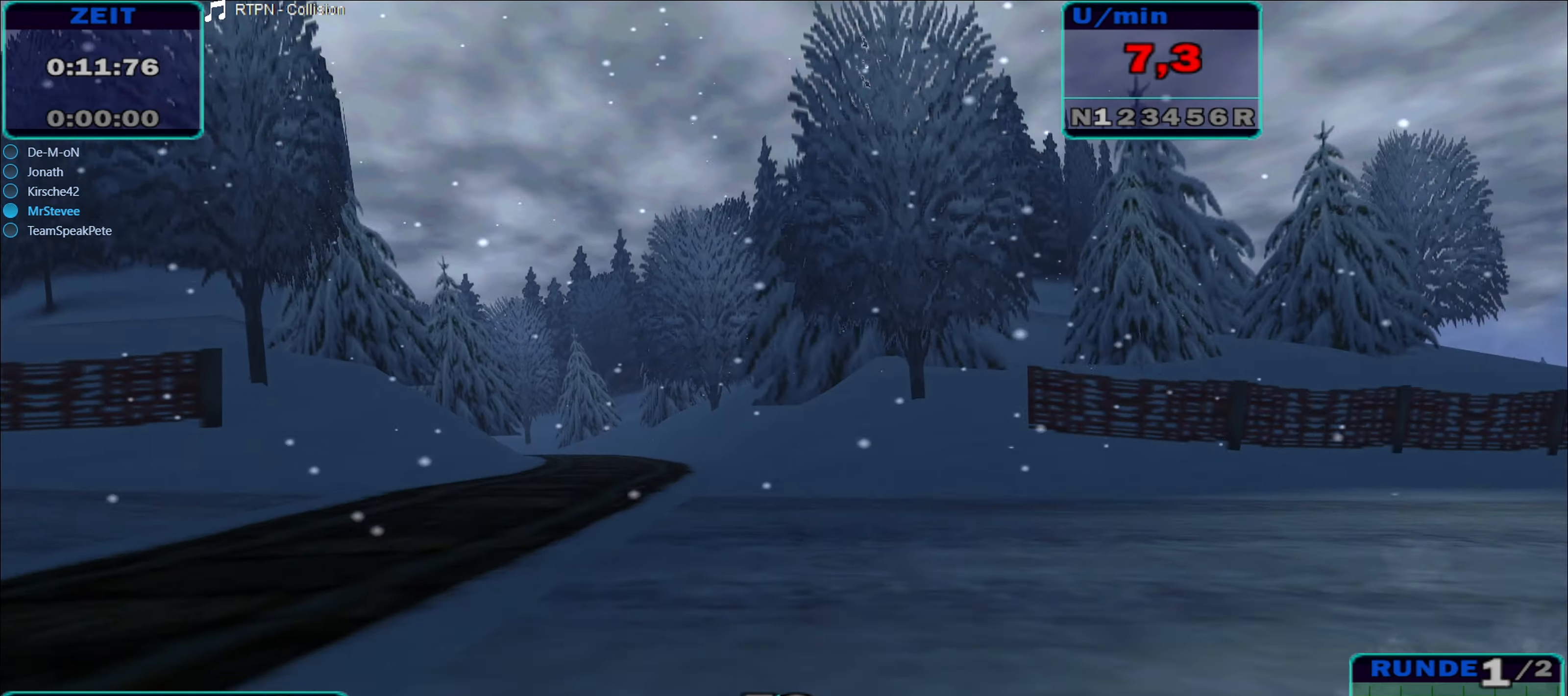
{"buttons": [], "left_stick": "left", "right_stick": "center", "events": [[83, "B", "up"], [183, "B", "down"], [300, "B", "up"], [400, "R2", "up"]]}
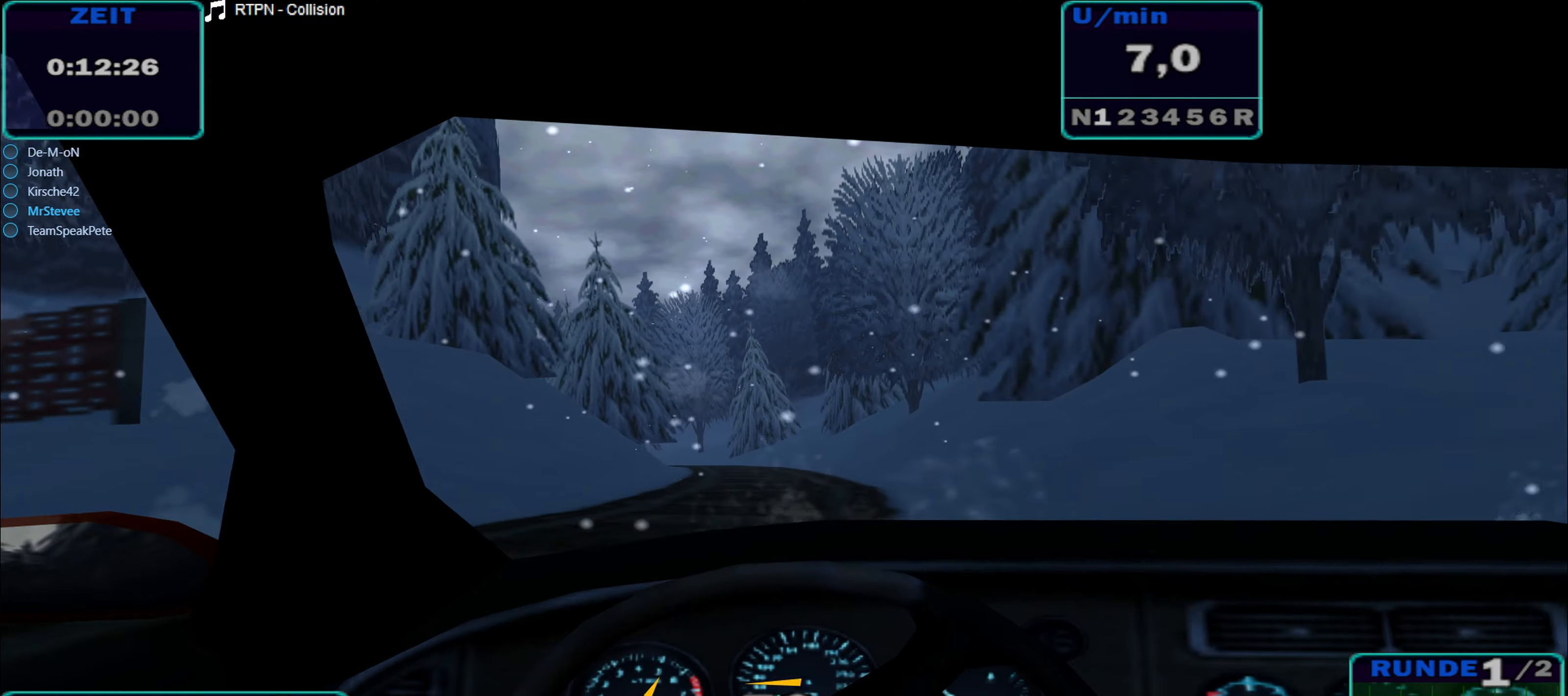
{"buttons": ["R2"], "left_stick": "center", "right_stick": "center", "events": [[33, "Y", "down"], [167, "R2", "down"], [183, "Y", "up"], [200, "left_stick", "center"]]}
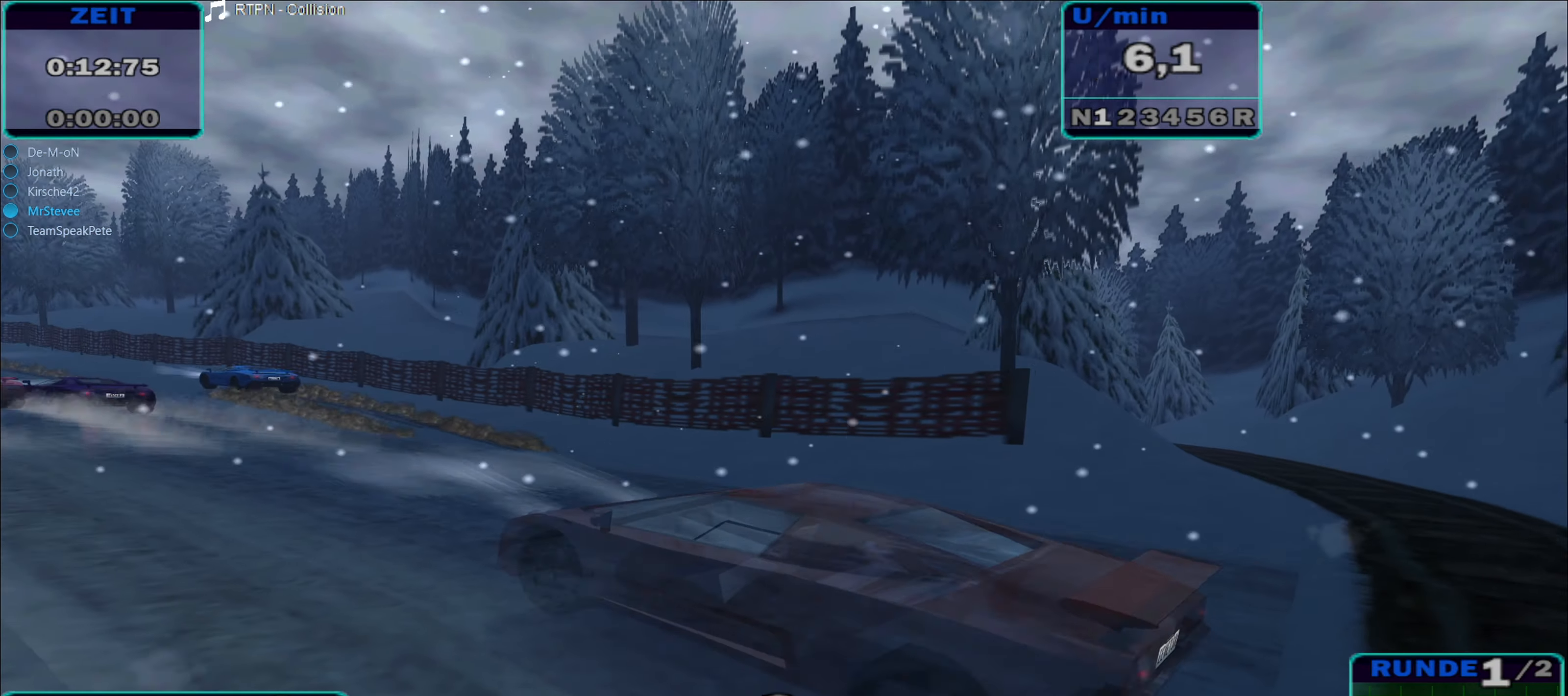
{"buttons": ["R2"], "left_stick": "center", "right_stick": "center", "events": []}
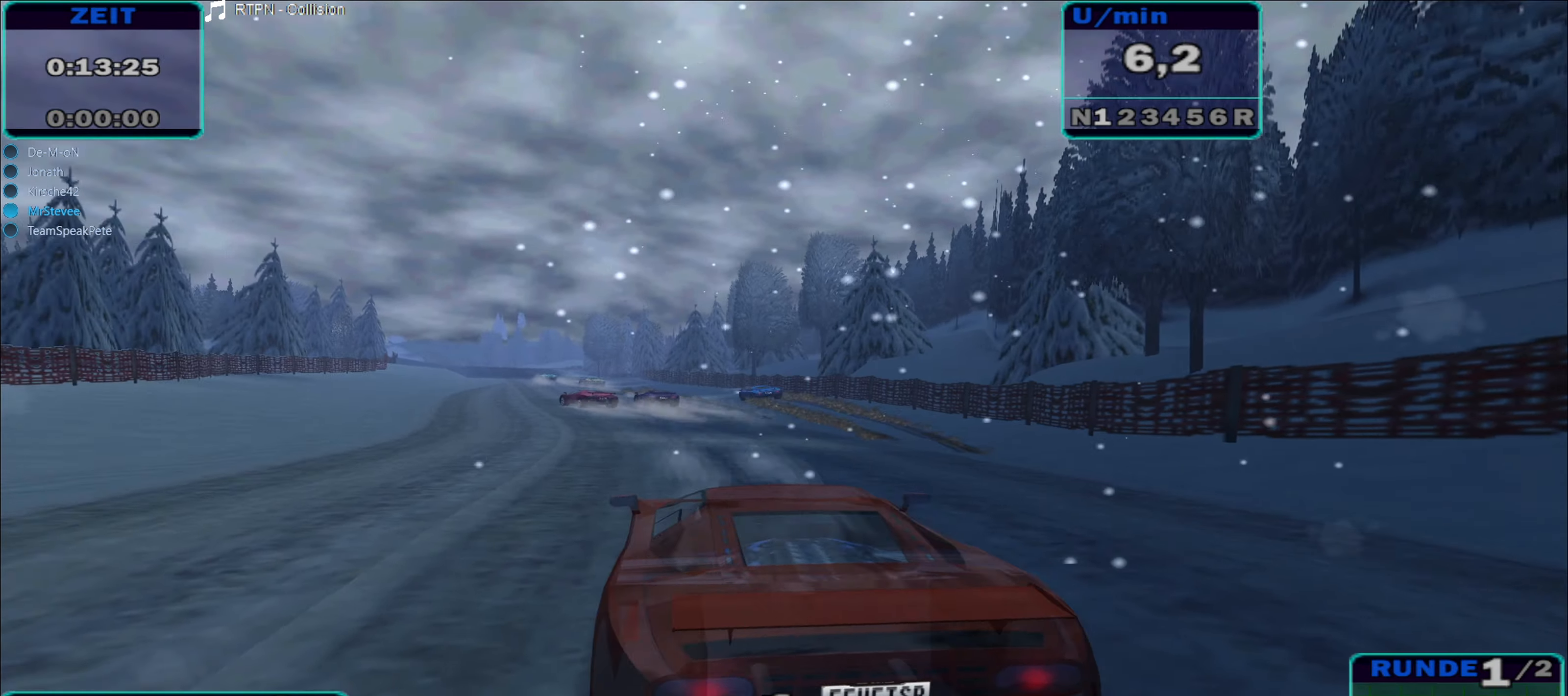
{"buttons": ["B", "R2"], "left_stick": "center", "right_stick": "center", "events": [[500, "B", "down"]]}
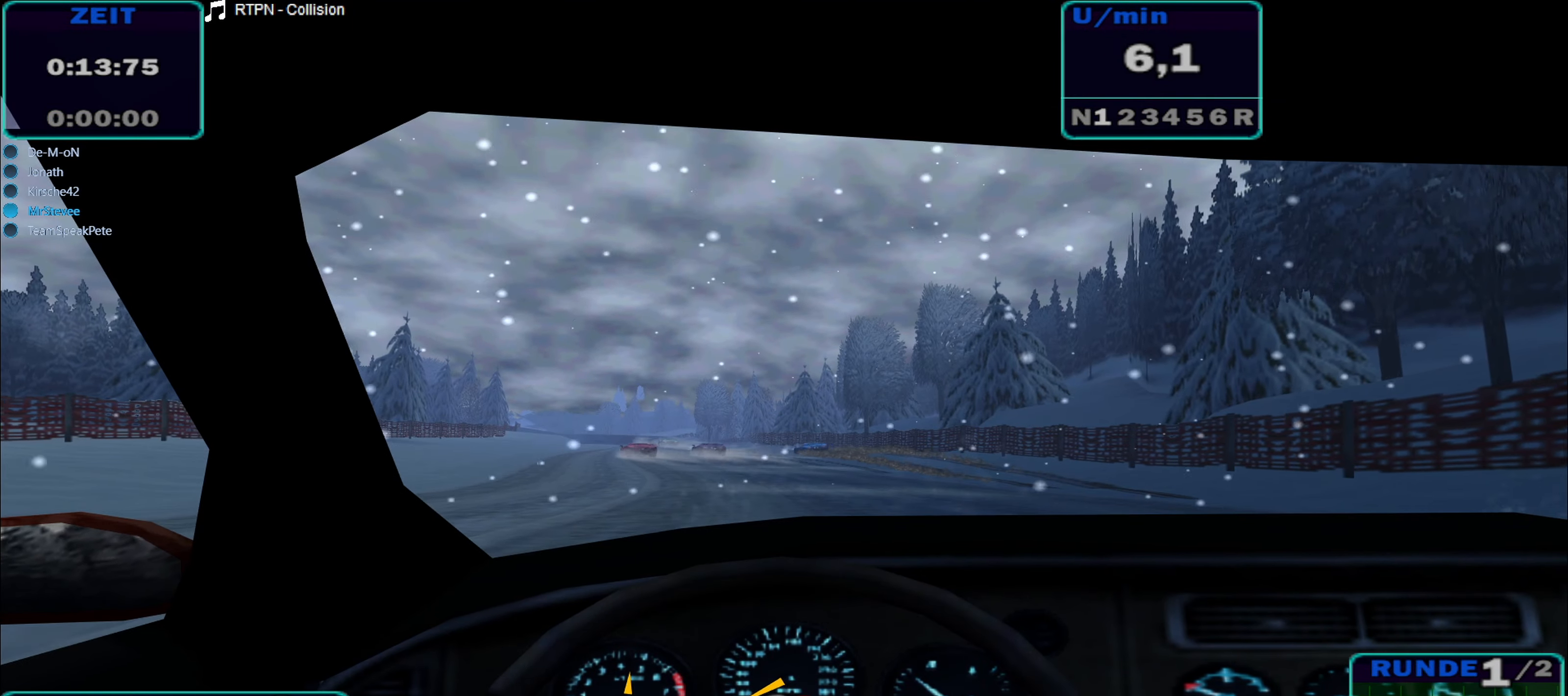
{"buttons": ["R2"], "left_stick": "left", "right_stick": "center", "events": [[134, "B", "up"], [350, "left_stick", "left"]]}
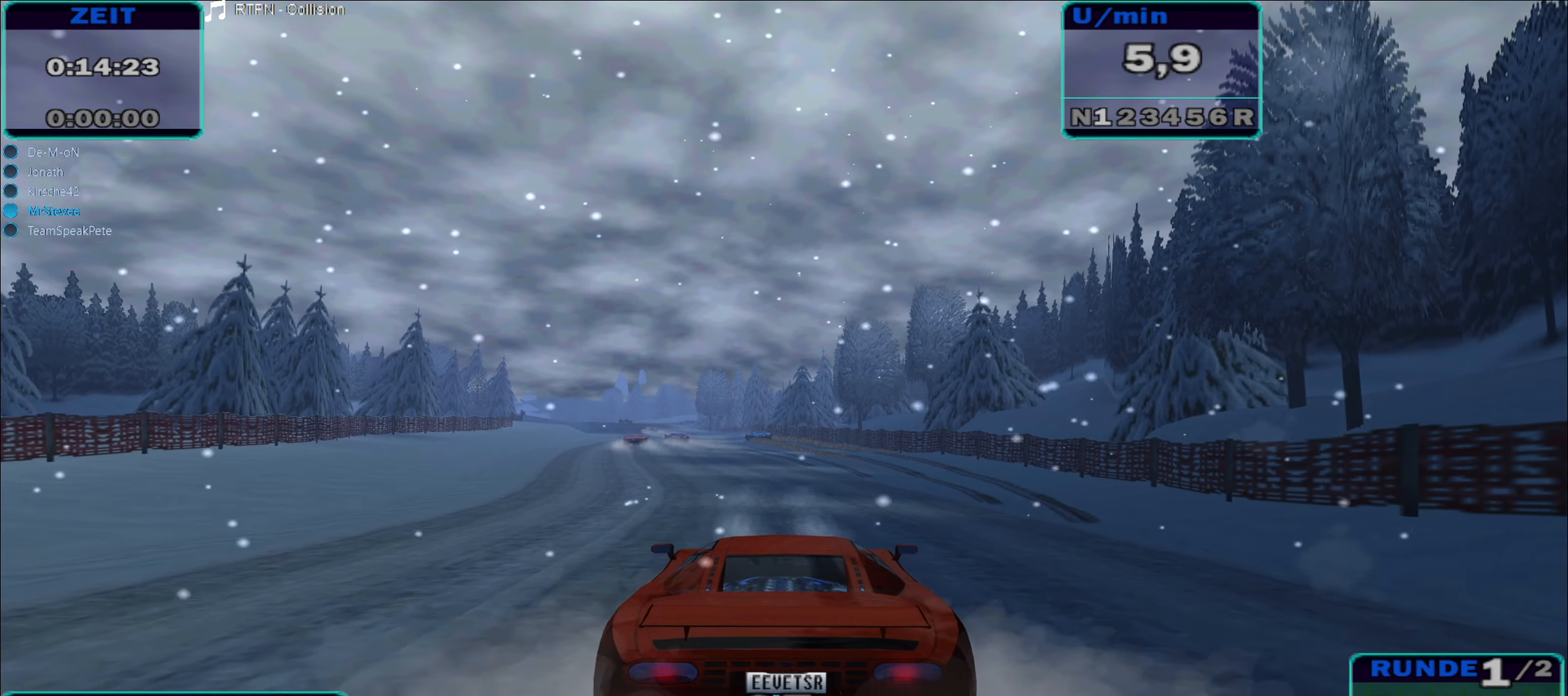
{"buttons": ["R2"], "left_stick": "center", "right_stick": "center", "events": [[17, "left_stick", "center"], [84, "B", "down"], [200, "B", "up"]]}
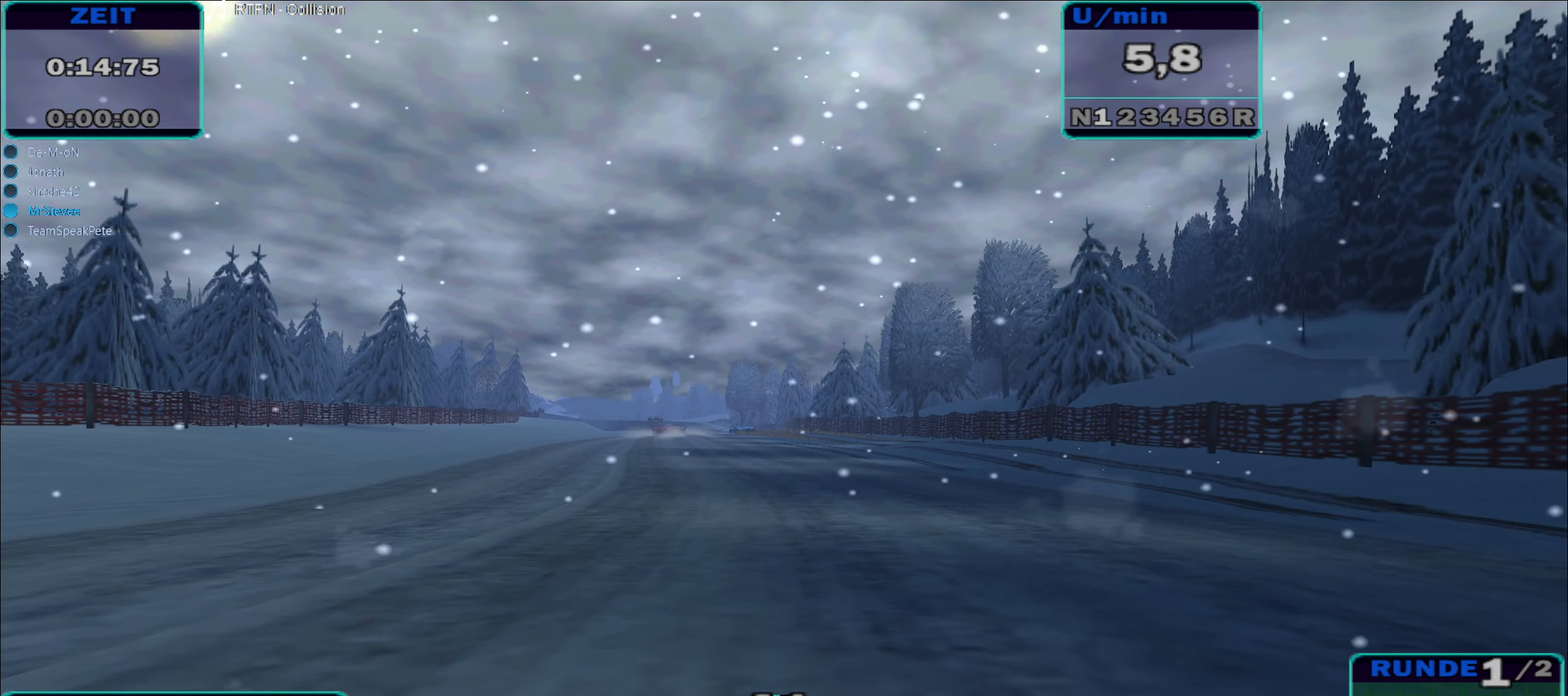
{"buttons": ["R2"], "left_stick": "center", "right_stick": "center", "events": [[17, "left_stick", "left"], [167, "left_stick", "center"]]}
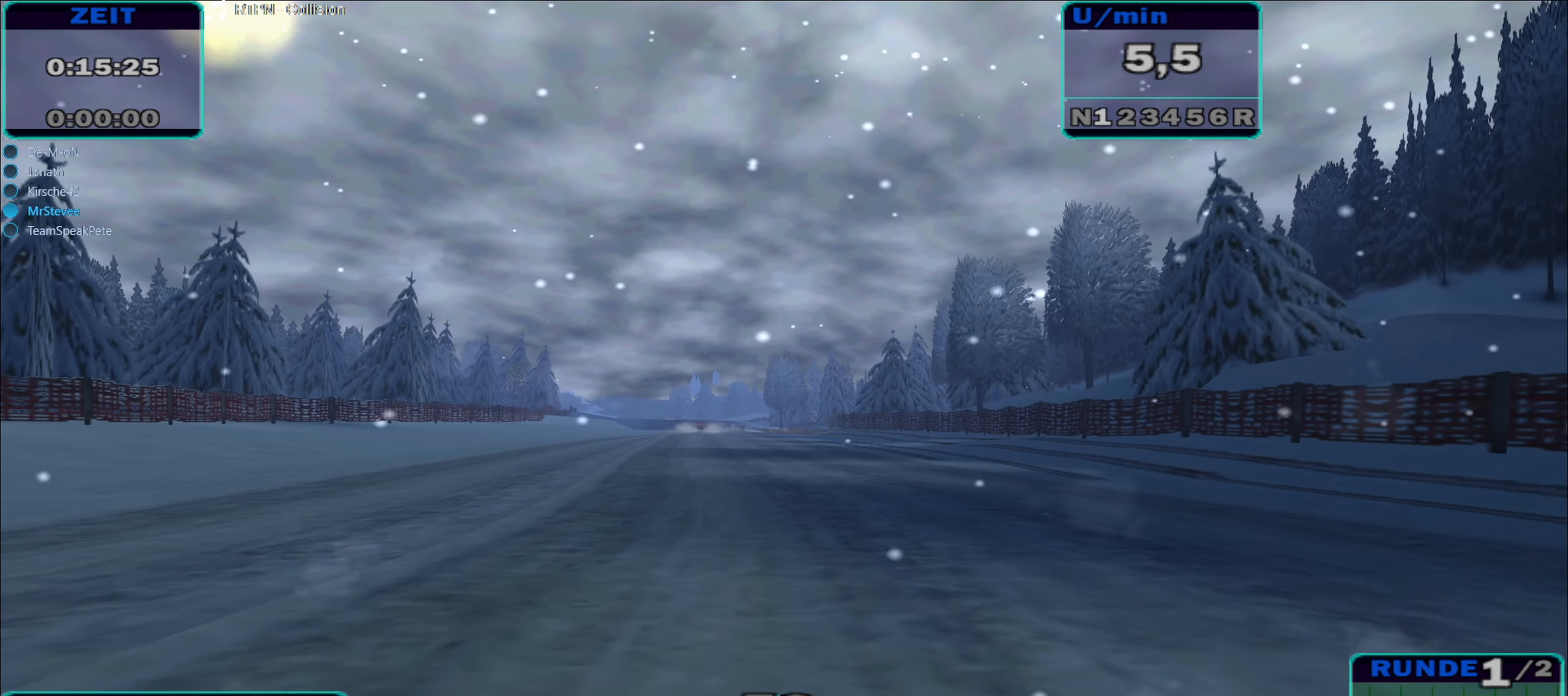
{"buttons": ["R2"], "left_stick": "center", "right_stick": "center", "events": [[100, "left_stick", "left"], [184, "left_stick", "center"]]}
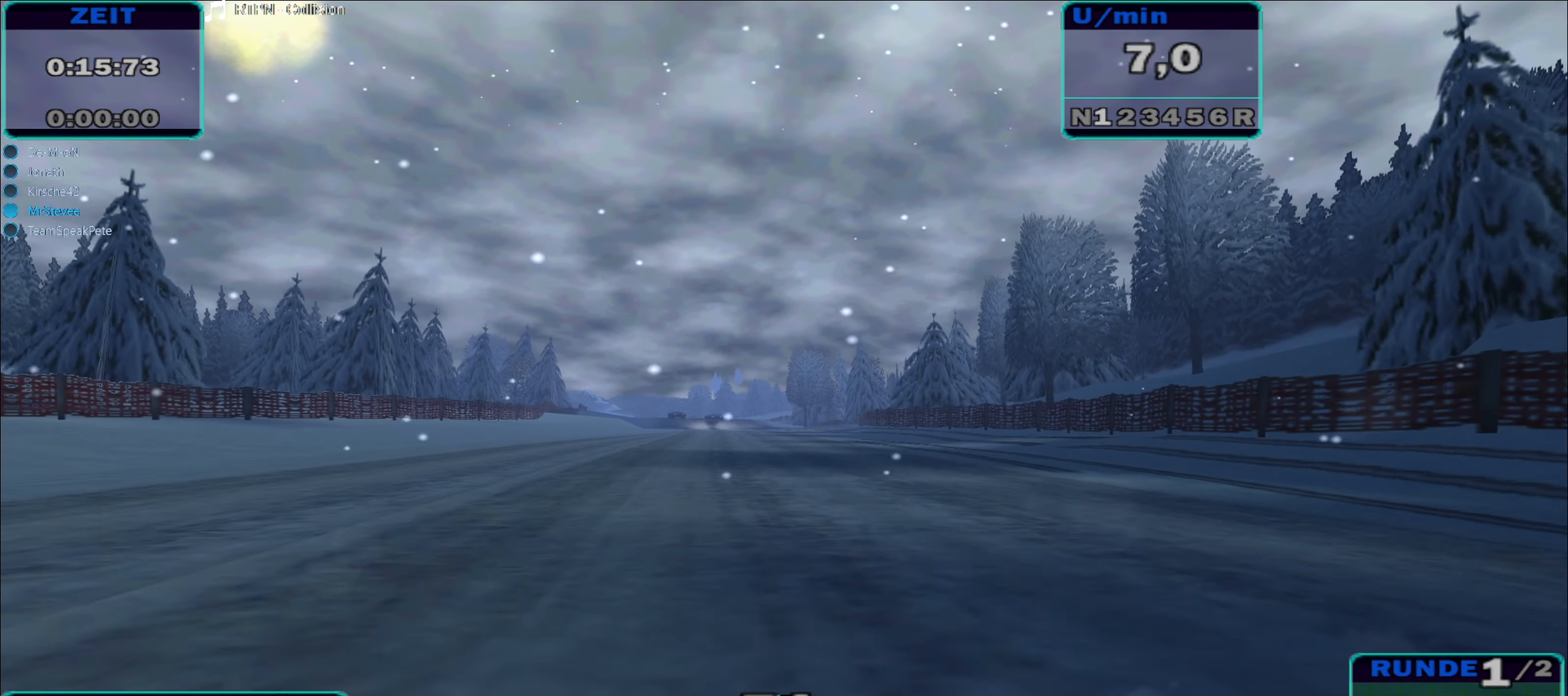
{"buttons": ["R2"], "left_stick": "center", "right_stick": "center", "events": [[150, "left_stick", "left"], [384, "left_stick", "center"]]}
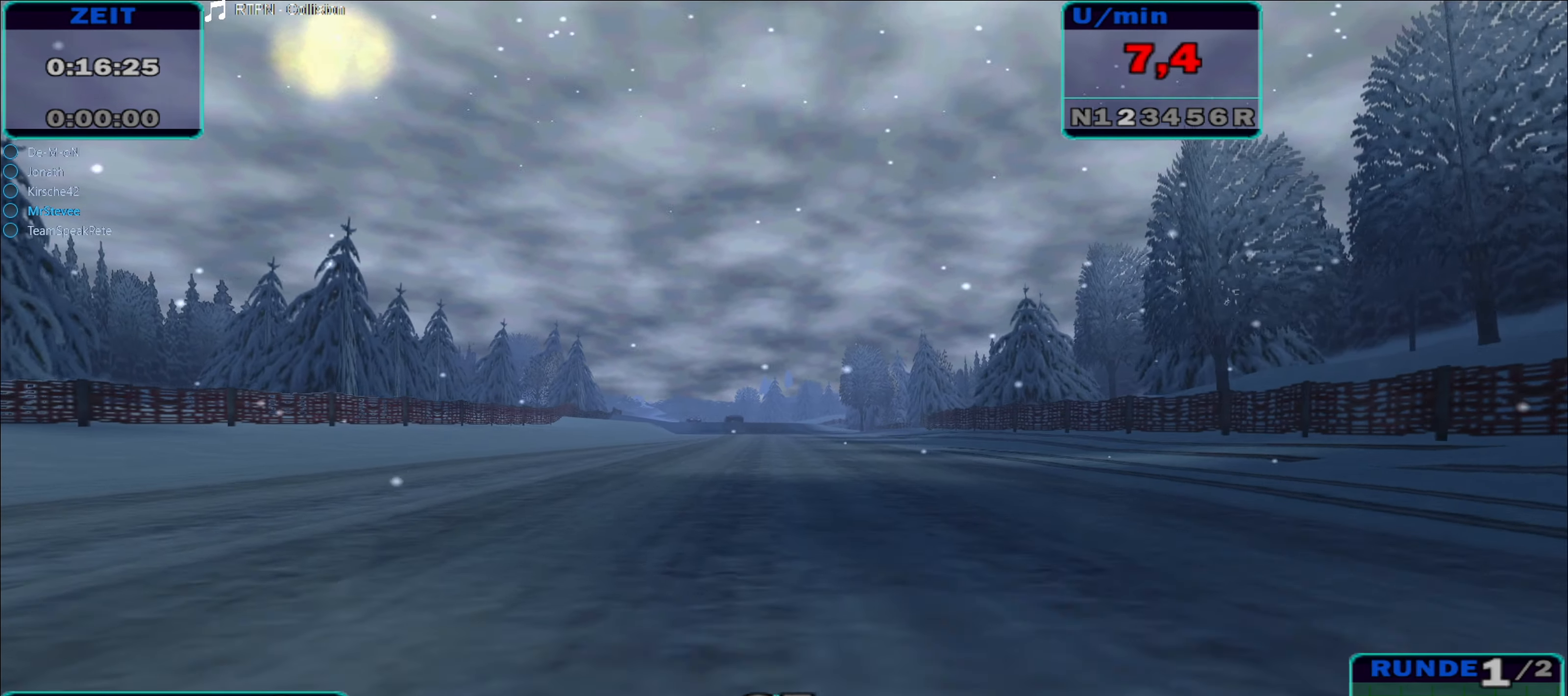
{"buttons": ["R2"], "left_stick": "center", "right_stick": "center", "events": [[317, "left_stick", "left"], [400, "left_stick", "center"]]}
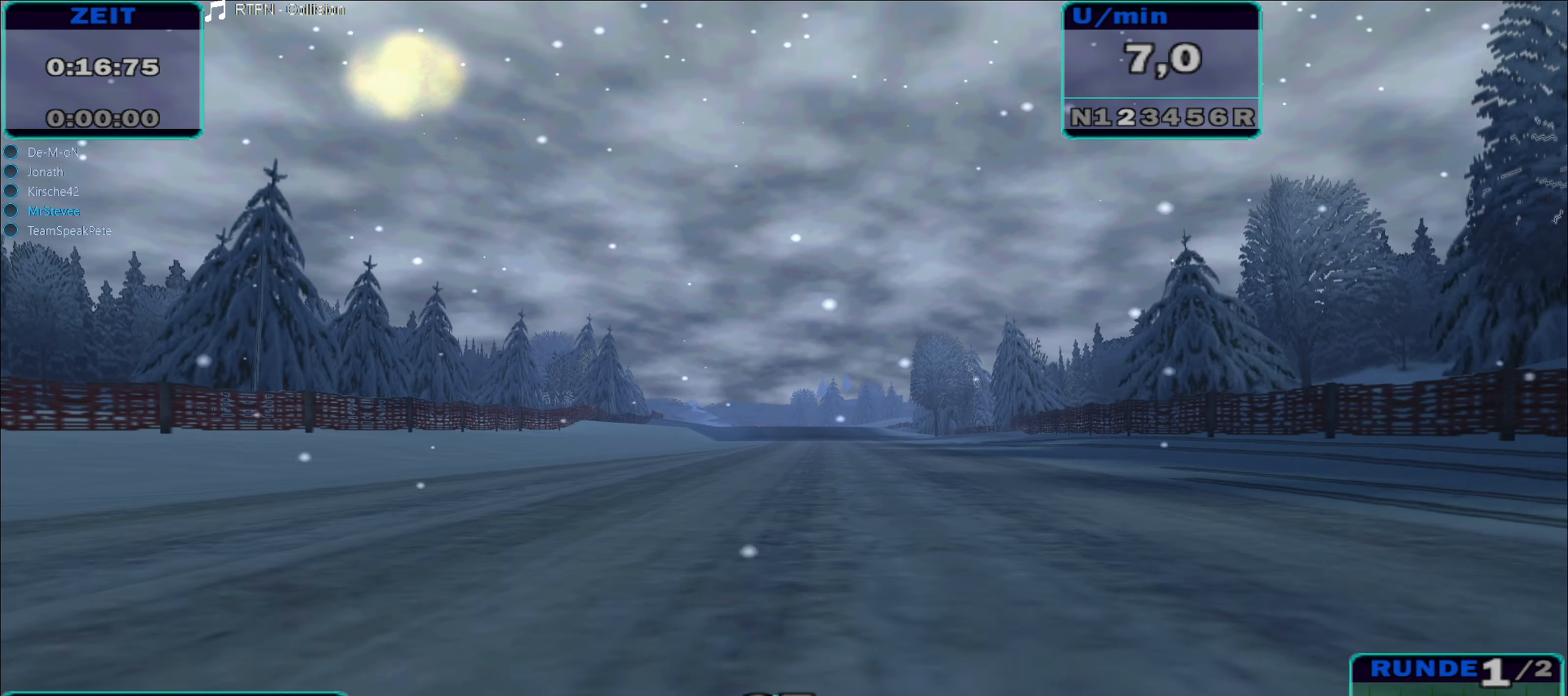
{"buttons": ["R2"], "left_stick": "right", "right_stick": "center", "events": [[134, "left_stick", "right"], [234, "left_stick", "center"], [417, "left_stick", "right"]]}
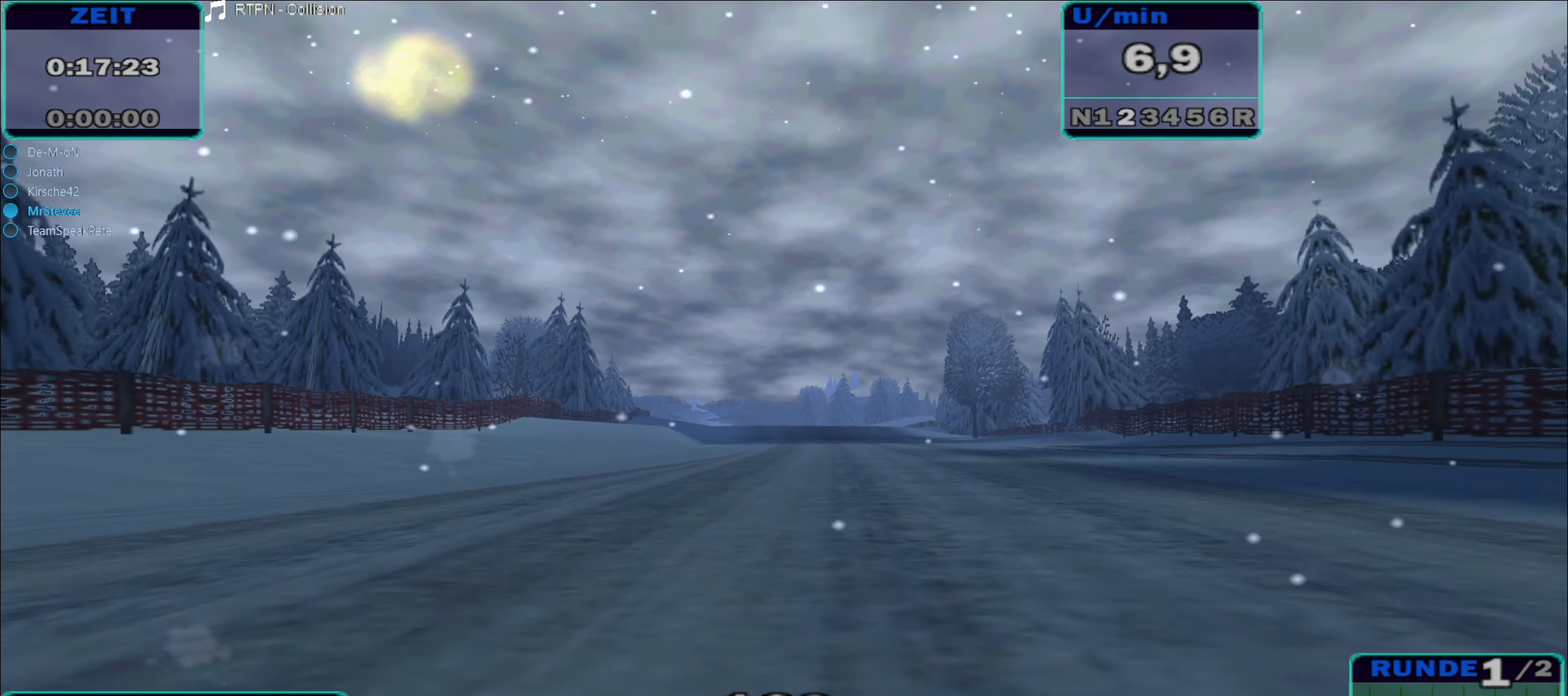
{"buttons": ["R2"], "left_stick": "center", "right_stick": "center", "events": [[100, "left_stick", "center"]]}
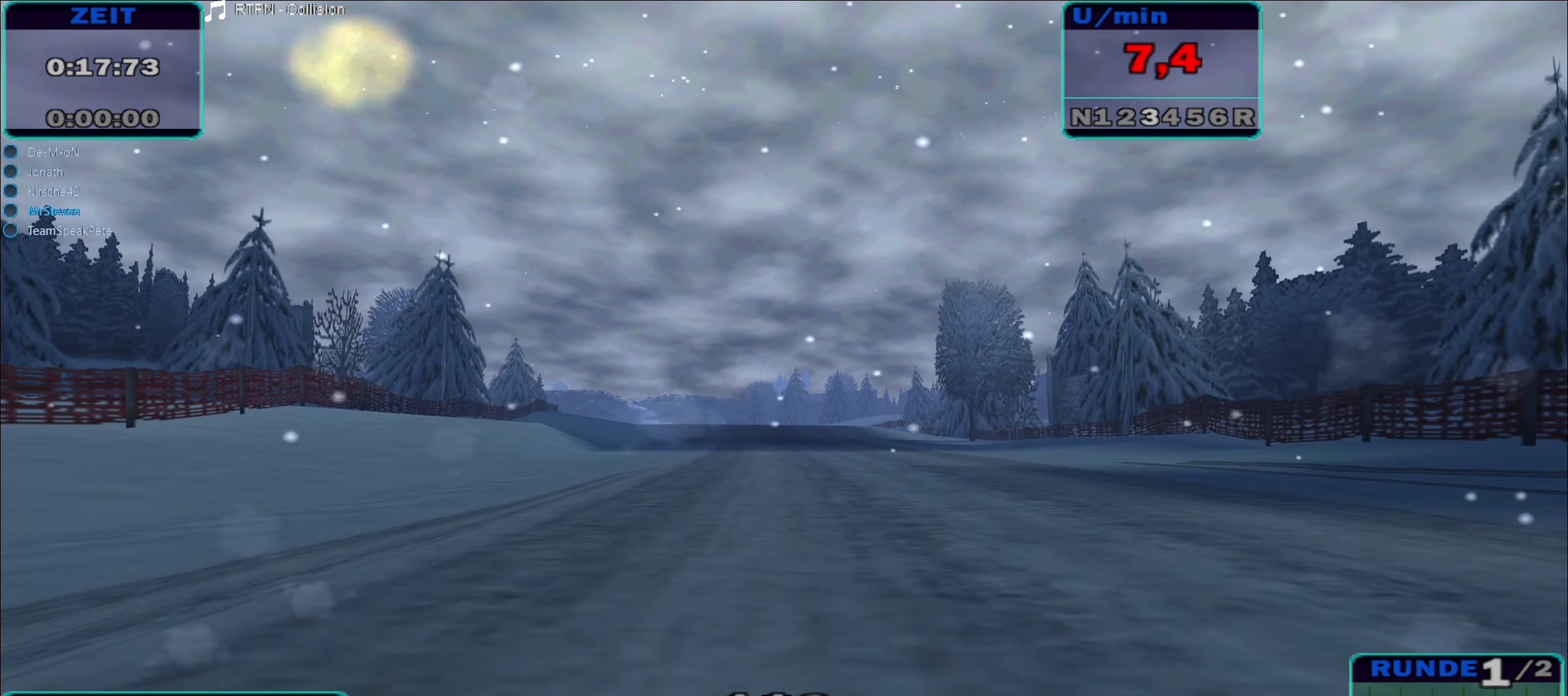
{"buttons": ["R2"], "left_stick": "center", "right_stick": "center", "events": [[117, "left_stick", "left"], [300, "left_stick", "center"]]}
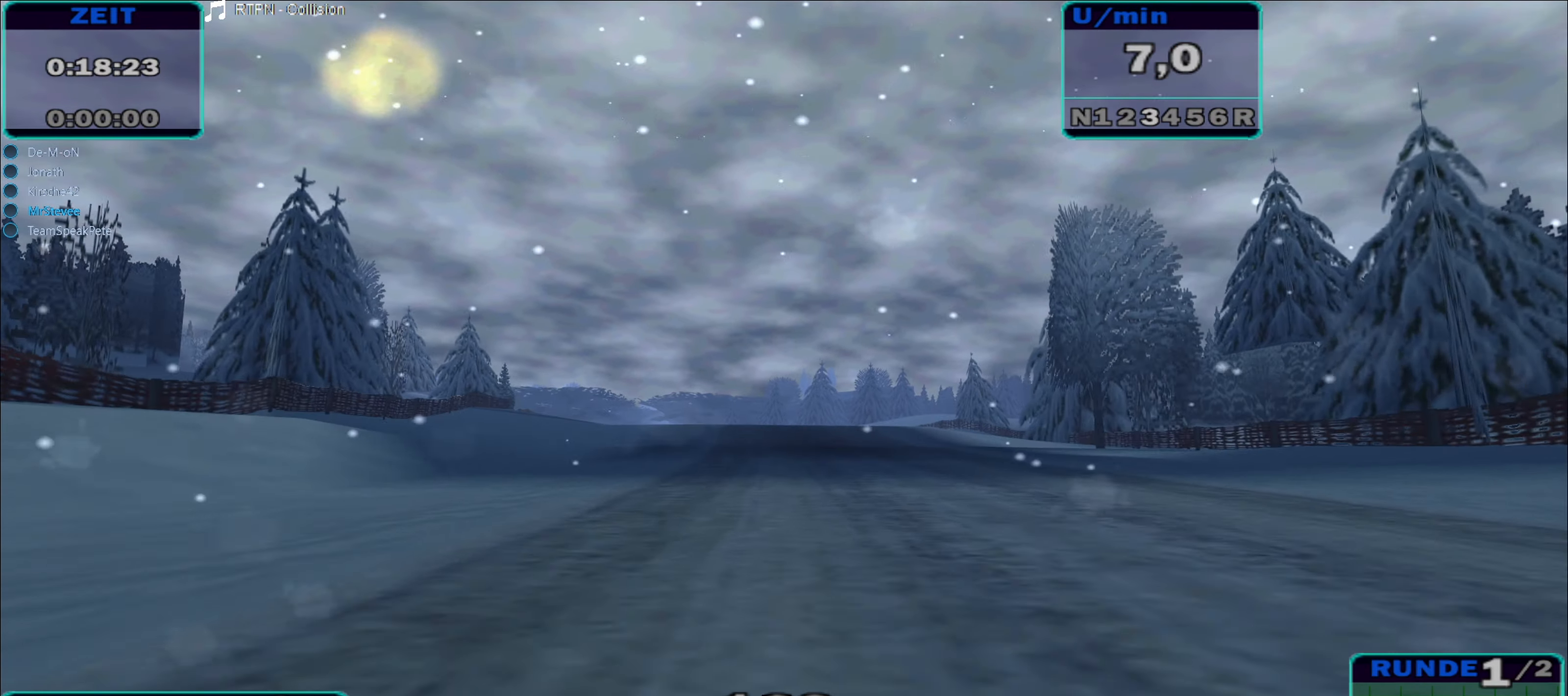
{"buttons": ["R2"], "left_stick": "center", "right_stick": "center", "events": [[267, "left_stick", "down-left"], [384, "left_stick", "center"]]}
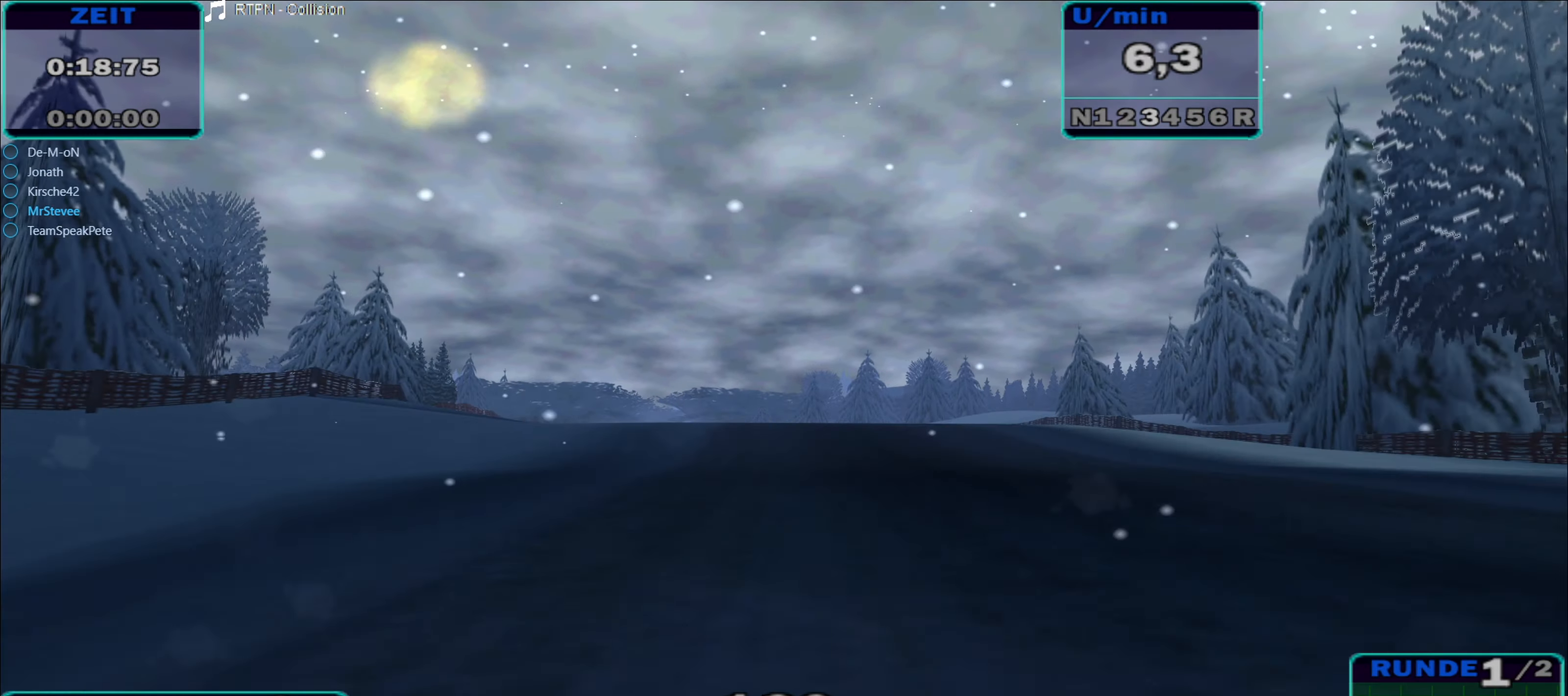
{"buttons": ["R2"], "left_stick": "left", "right_stick": "center", "events": [[17, "left_stick", "right"], [150, "left_stick", "center"], [266, "left_stick", "left"]]}
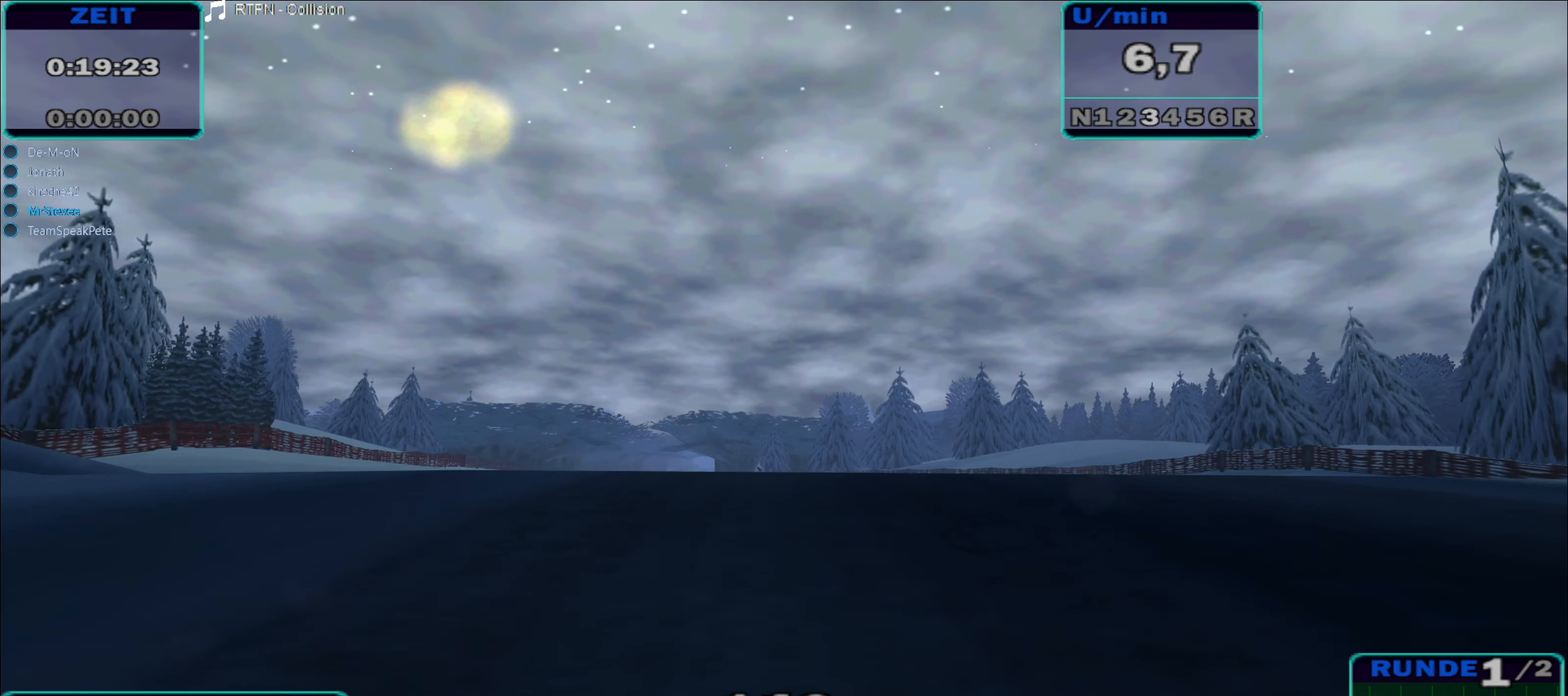
{"buttons": ["R2"], "left_stick": "right", "right_stick": "center", "events": [[150, "left_stick", "center"], [400, "left_stick", "right"]]}
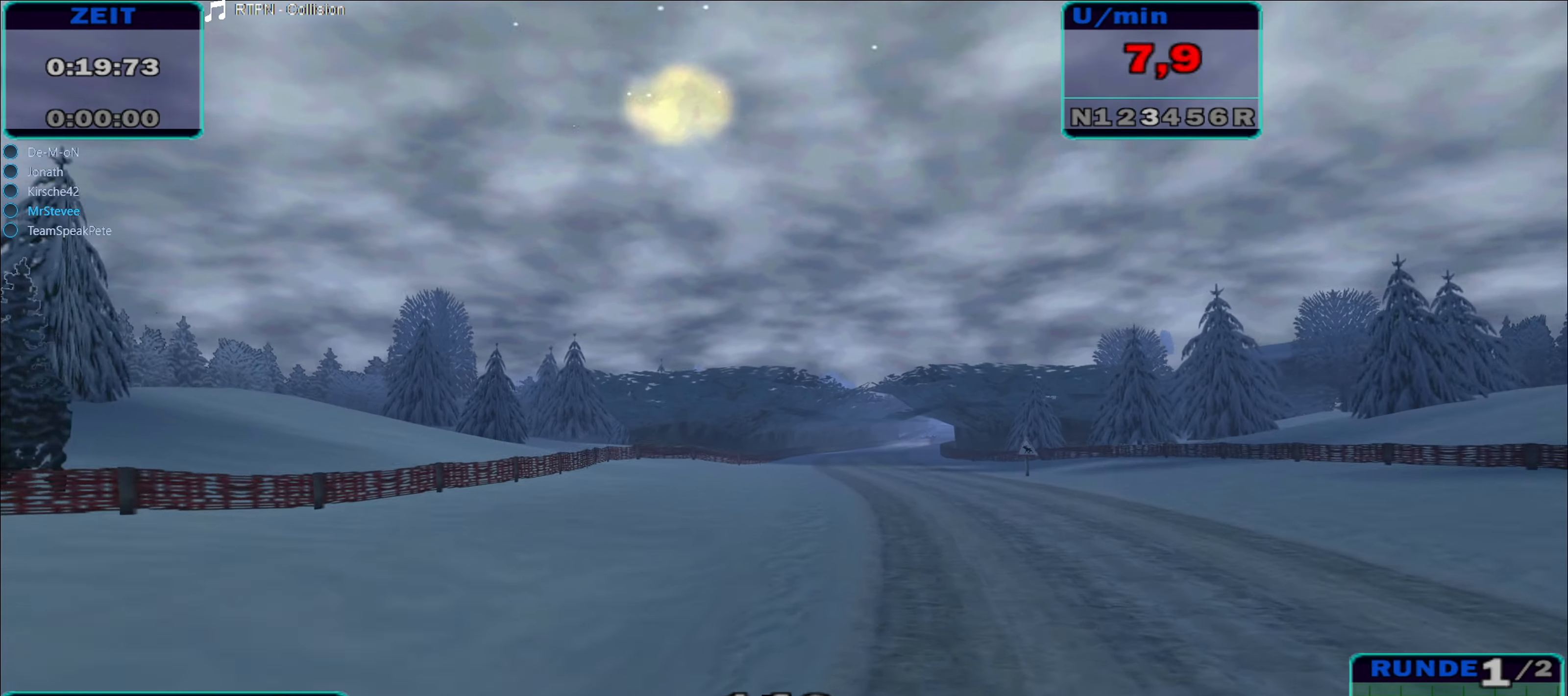
{"buttons": ["R2"], "left_stick": "right", "right_stick": "center", "events": []}
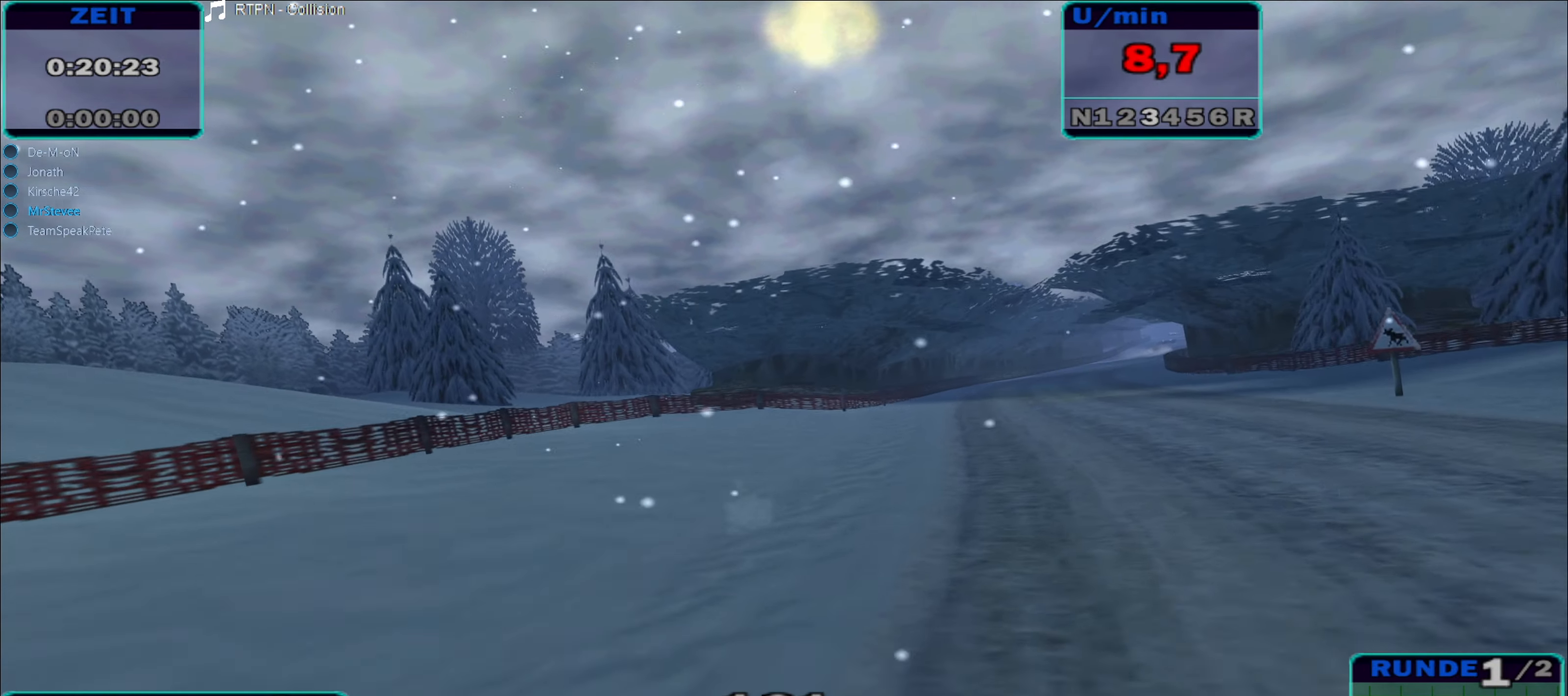
{"buttons": ["R2"], "left_stick": "right", "right_stick": "center", "events": [[100, "A", "down"], [466, "A", "up"]]}
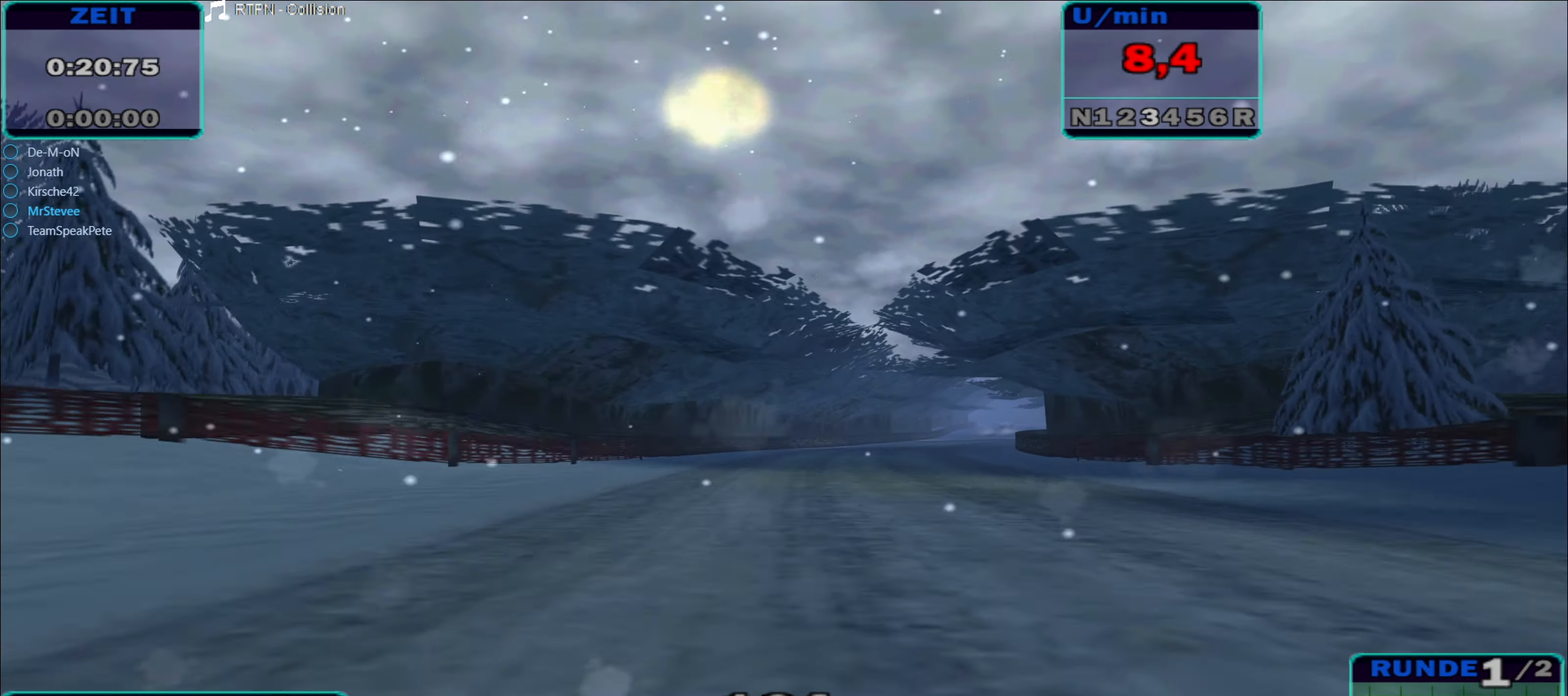
{"buttons": ["R2"], "left_stick": "right", "right_stick": "center", "events": [[16, "left_stick", "center"], [116, "left_stick", "left"], [383, "left_stick", "center"], [500, "left_stick", "right"]]}